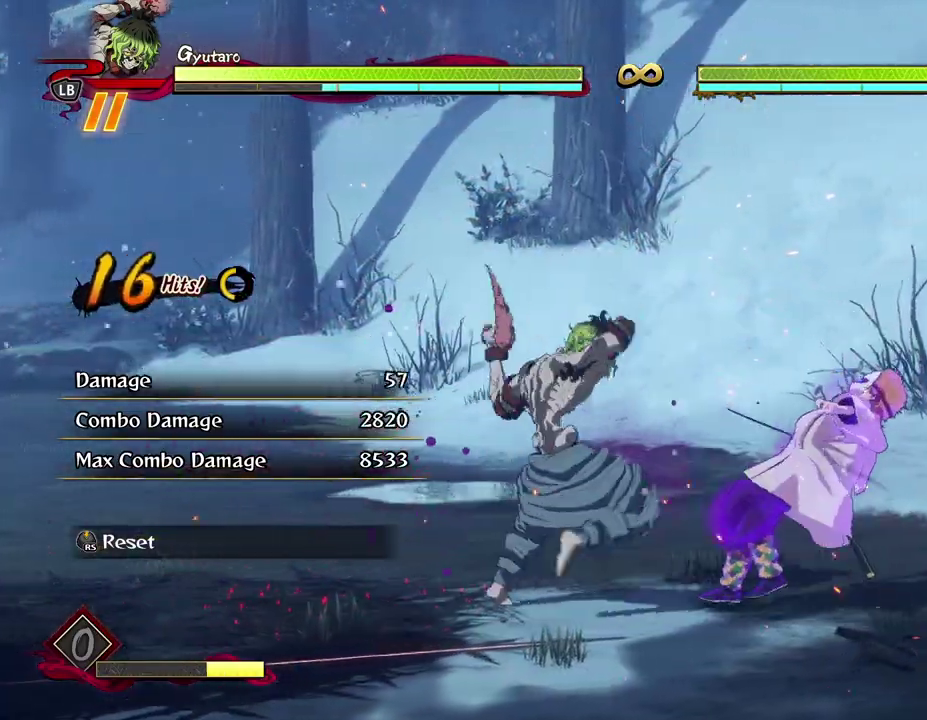
Gameplay with a controller (Xbox layout); each line is a JSON object with the inputs held at the frame after it (dt_ms = milliseconds from this image to that frame). "events" lists button and stick changes between this image and that frame as [ms after this image, input, new state], when the widget could be followed in between. Not read: R3 right_stick.
{"dt_ms": 600, "buttons": [], "left_stick": "center", "events": [[17, "X", "up"], [17, "left_stick", "down-left"], [150, "Y", "down"], [233, "Y", "up"], [300, "Y", "down"], [433, "Y", "up"], [533, "left_stick", "center"]]}
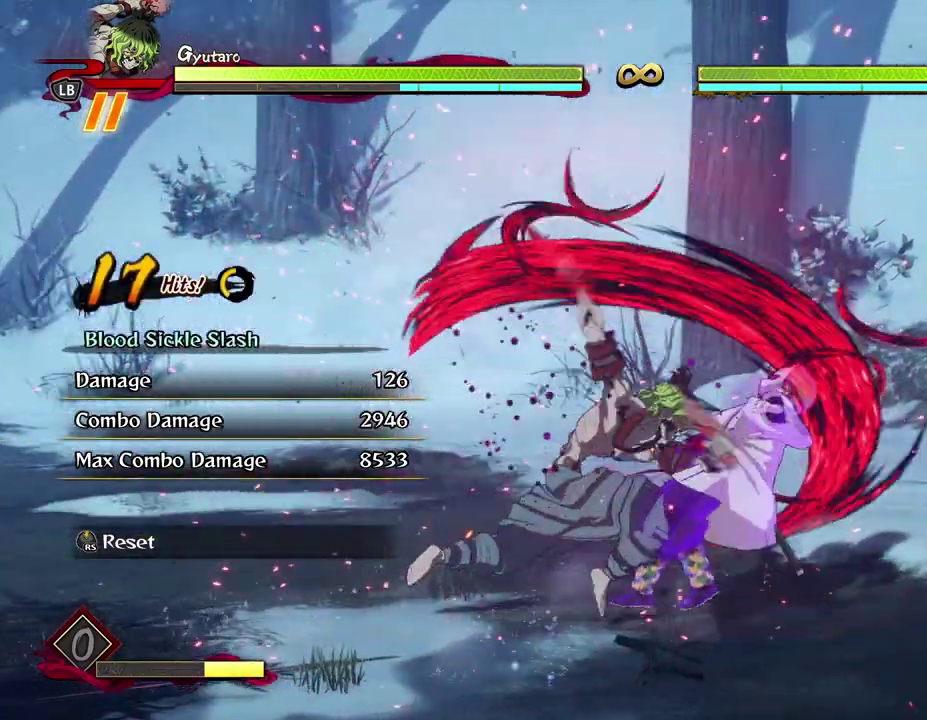
{"dt_ms": 600, "buttons": [], "left_stick": "center", "events": [[183, "X", "down"], [317, "X", "up"], [417, "X", "down"], [500, "X", "up"]]}
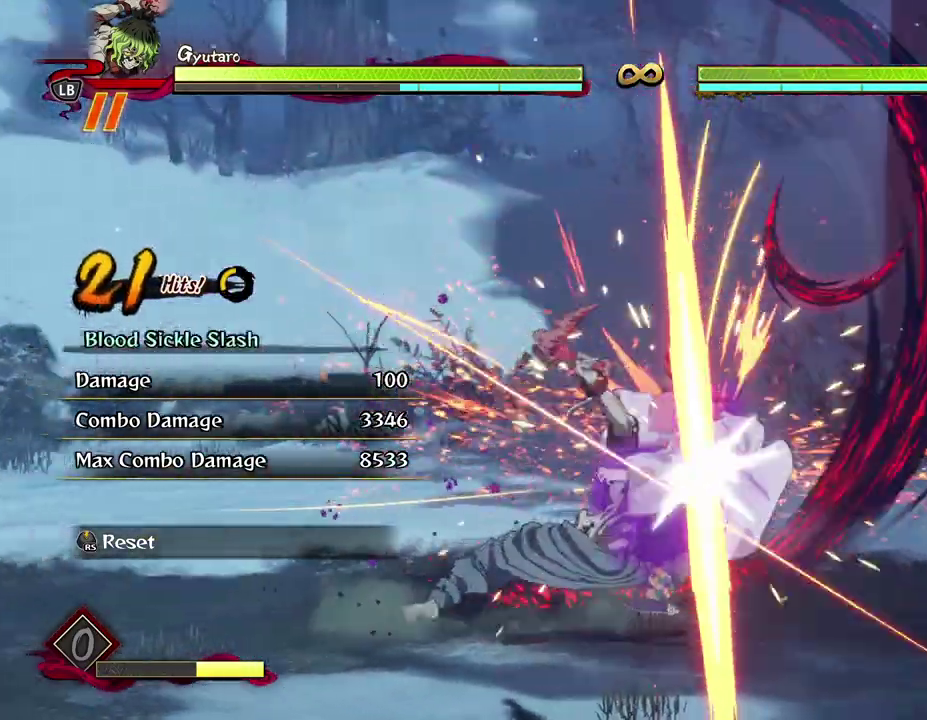
{"dt_ms": 600, "buttons": [], "left_stick": "up", "events": [[17, "X", "down"], [67, "left_stick", "up"], [117, "X", "up"], [233, "X", "down"], [333, "X", "up"], [433, "X", "down"], [517, "X", "up"]]}
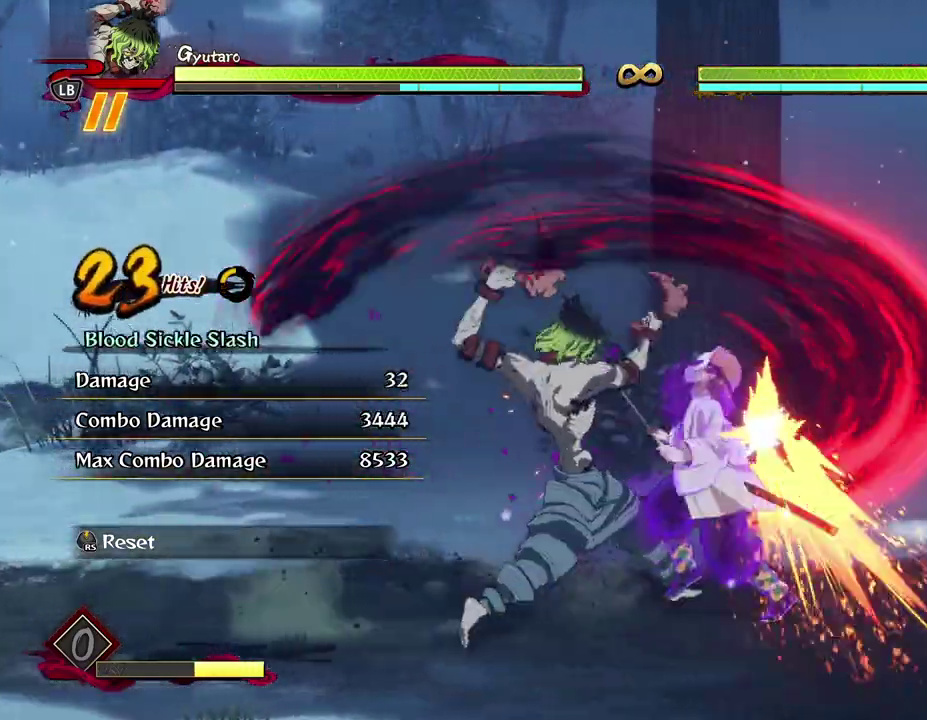
{"dt_ms": 600, "buttons": [], "left_stick": "up", "events": [[33, "X", "down"], [150, "X", "up"], [233, "X", "down"], [333, "X", "up"], [450, "X", "down"], [533, "X", "up"]]}
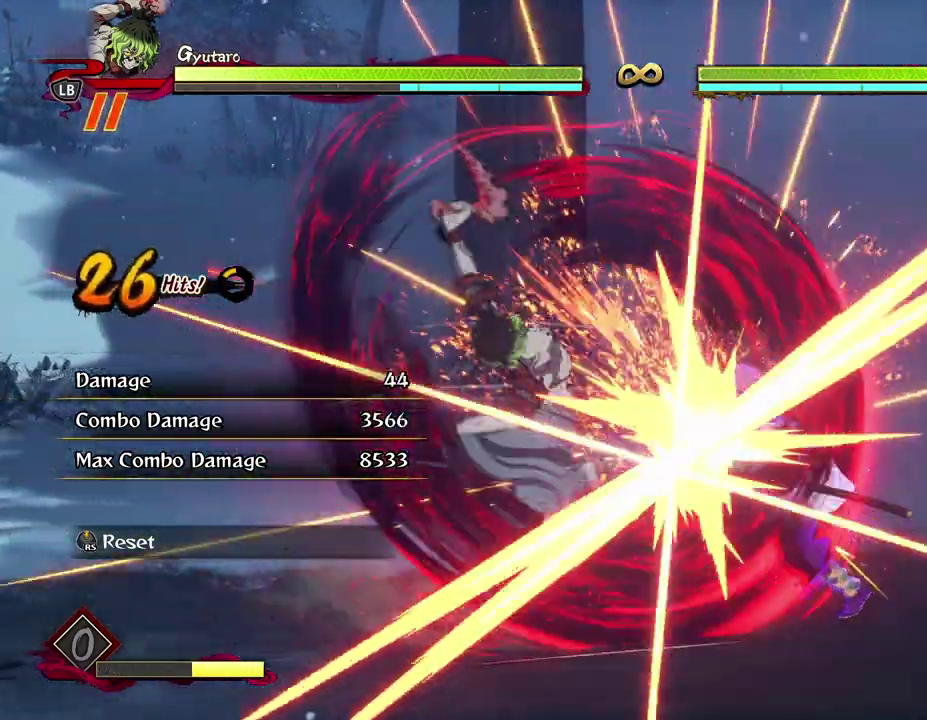
{"dt_ms": 300, "buttons": [], "left_stick": "up", "events": [[33, "X", "down"], [100, "X", "up"], [200, "X", "down"], [267, "X", "up"]]}
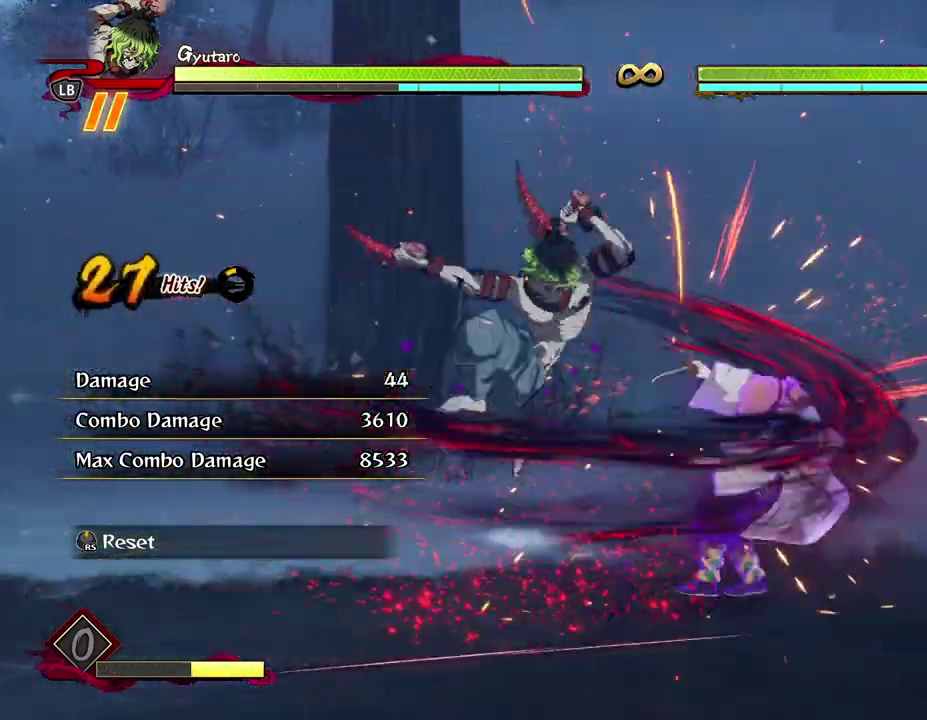
{"dt_ms": 600, "buttons": [], "left_stick": "up", "events": [[33, "X", "down"], [133, "X", "up"], [167, "L1", "down"], [267, "L1", "up"], [350, "L1", "down"], [433, "L1", "up"], [517, "L1", "down"], [600, "L1", "up"]]}
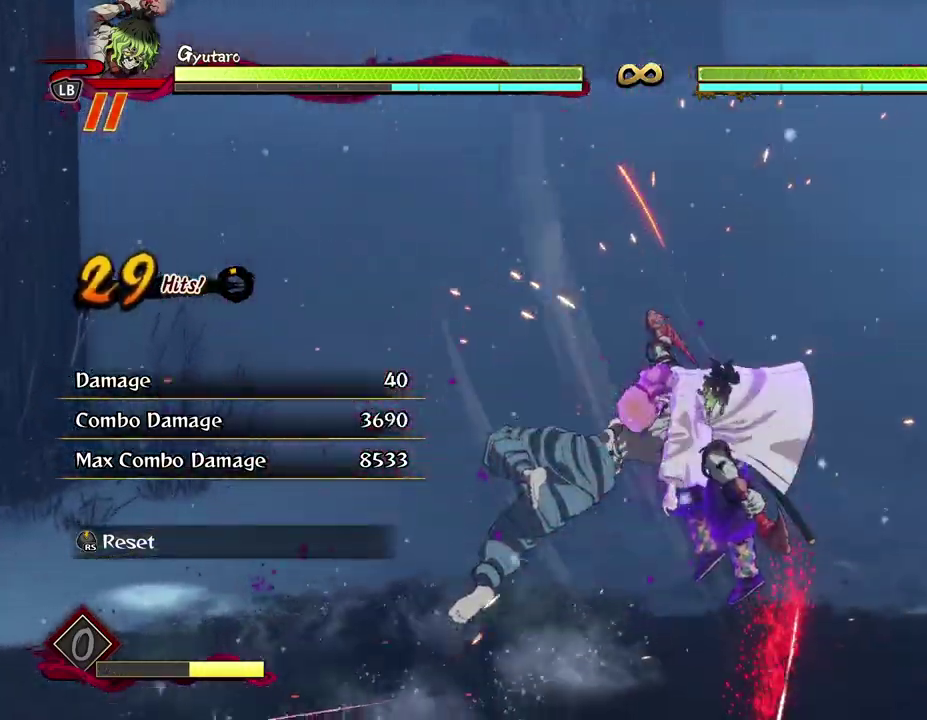
{"dt_ms": 600, "buttons": [], "left_stick": "center", "events": [[67, "L1", "down"], [183, "L1", "up"], [267, "L1", "down"], [400, "L1", "up"], [533, "left_stick", "center"]]}
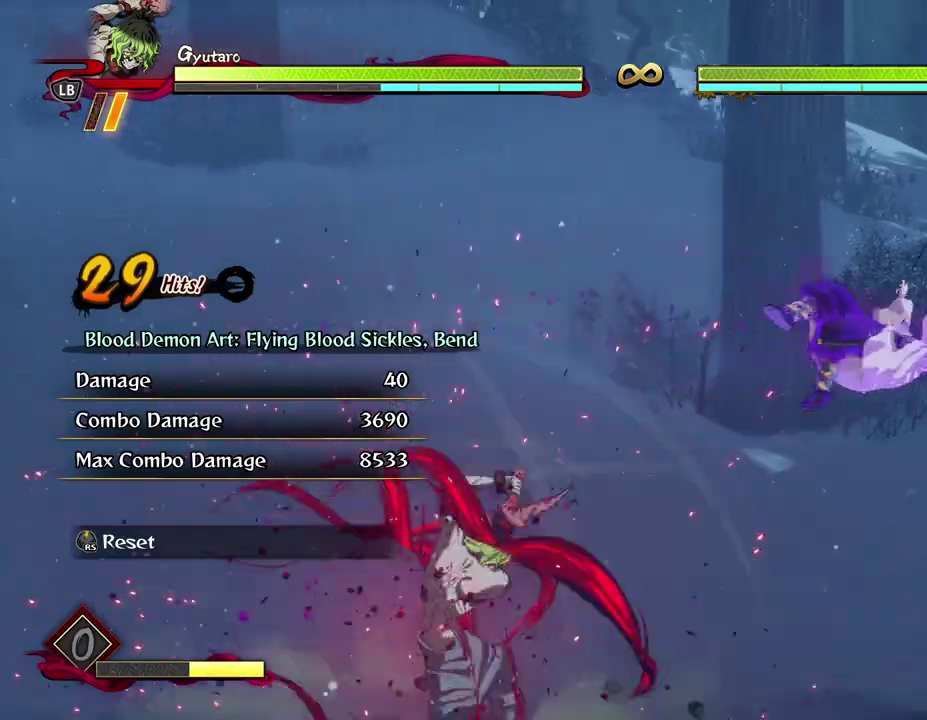
{"dt_ms": 300, "buttons": [], "left_stick": "center", "events": []}
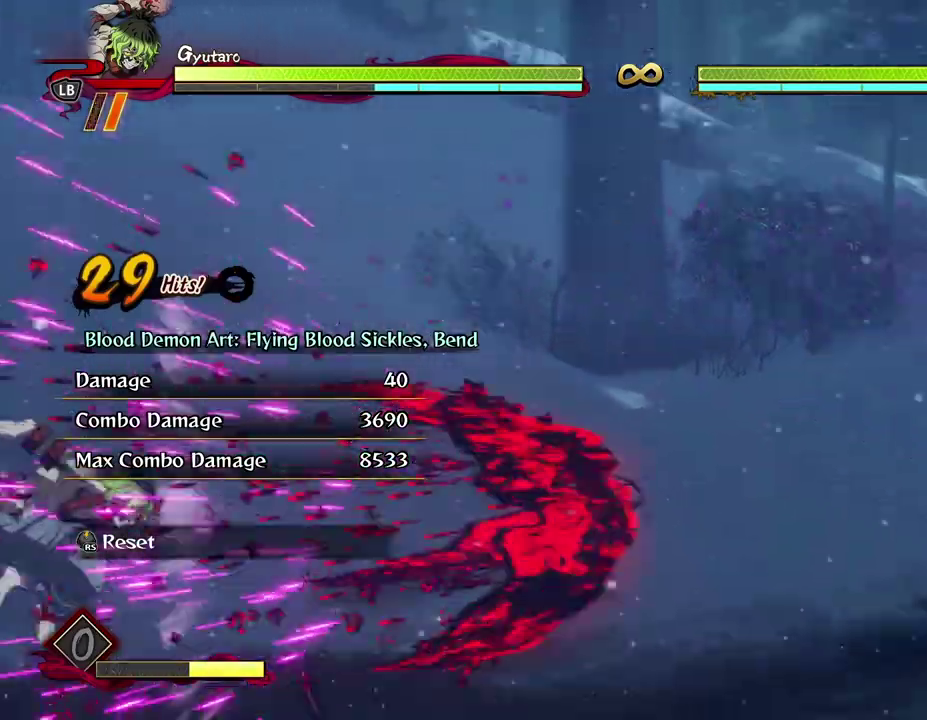
{"dt_ms": 300, "buttons": ["L2"], "left_stick": "center", "events": [[33, "L2", "down"], [167, "L2", "up"], [267, "L2", "down"]]}
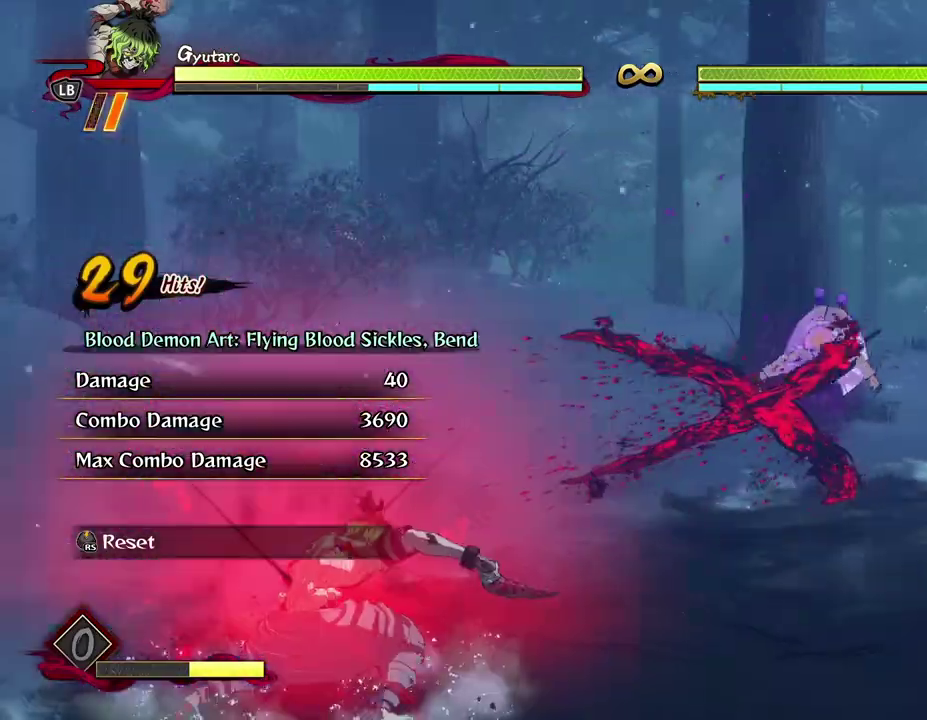
{"dt_ms": 600, "buttons": ["X"], "left_stick": "center", "events": [[67, "L2", "up"], [167, "L2", "down"], [267, "L2", "up"], [367, "L2", "down"], [483, "L2", "up"], [550, "X", "down"]]}
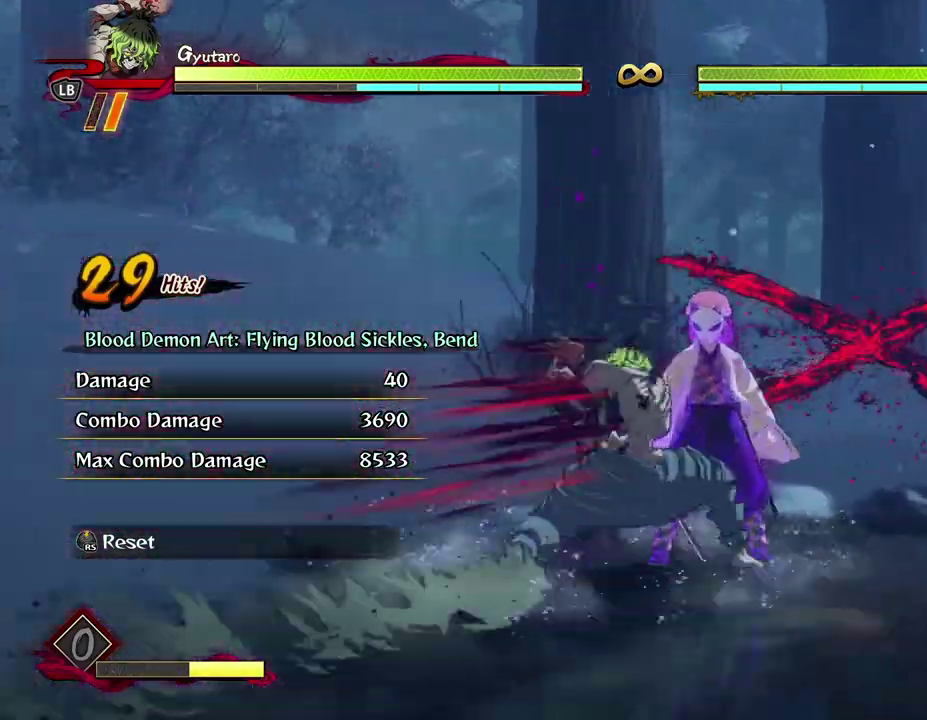
{"dt_ms": 500, "buttons": [], "left_stick": "center", "events": [[67, "X", "up"], [150, "X", "down"], [267, "X", "up"], [383, "X", "down"], [500, "X", "up"]]}
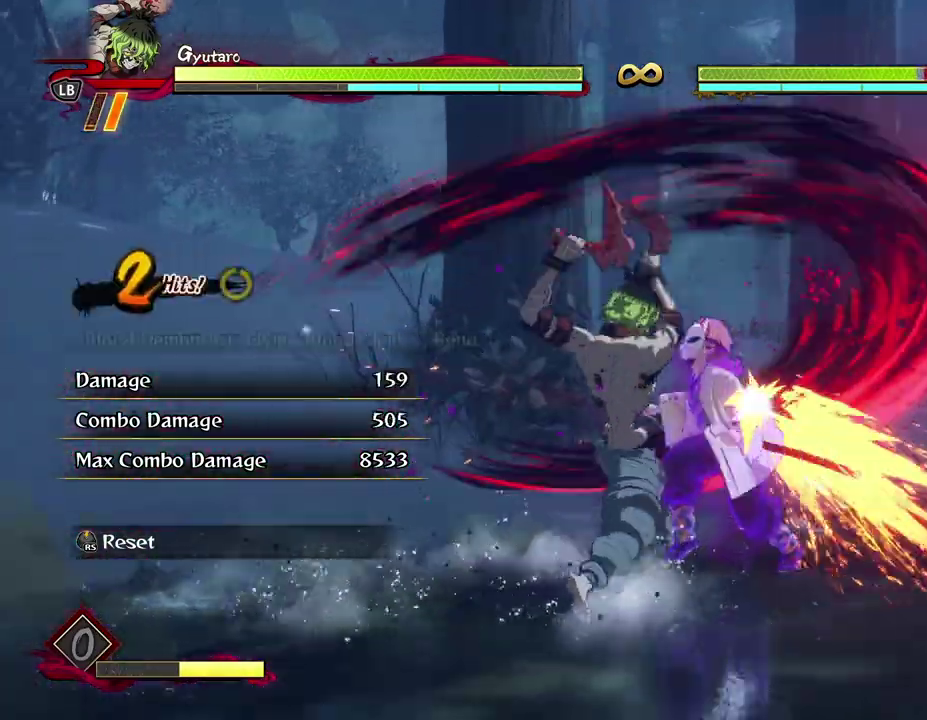
{"dt_ms": 600, "buttons": [], "left_stick": "center", "events": [[83, "X", "down"], [183, "X", "up"], [283, "X", "down"], [383, "X", "up"], [467, "X", "down"], [567, "X", "up"]]}
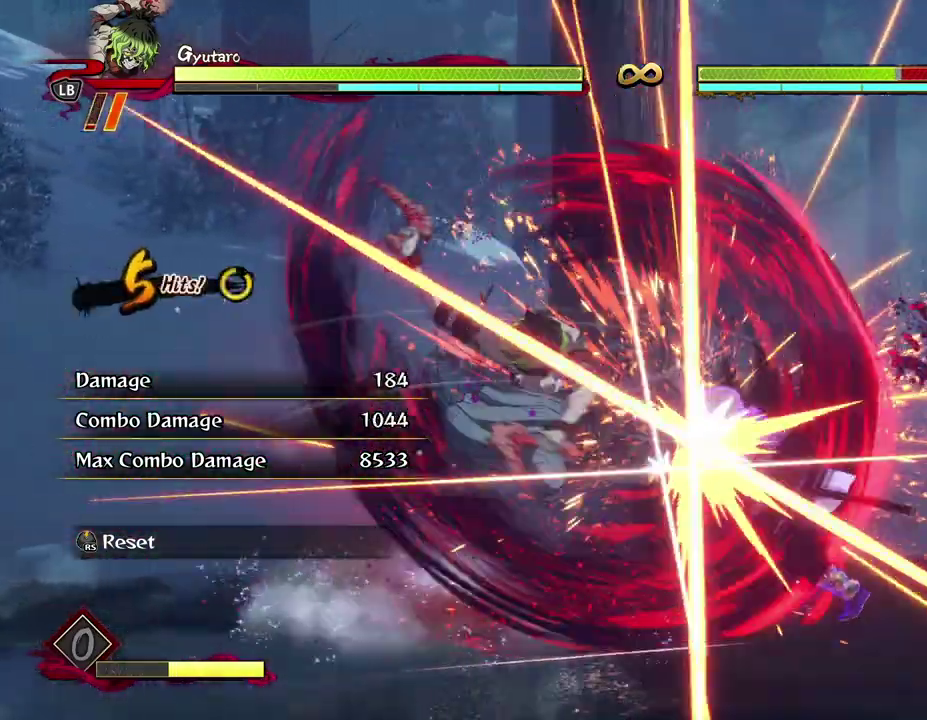
{"dt_ms": 500, "buttons": ["X"], "left_stick": "center", "events": [[67, "X", "down"], [200, "X", "up"], [283, "X", "down"], [367, "X", "up"], [450, "X", "down"]]}
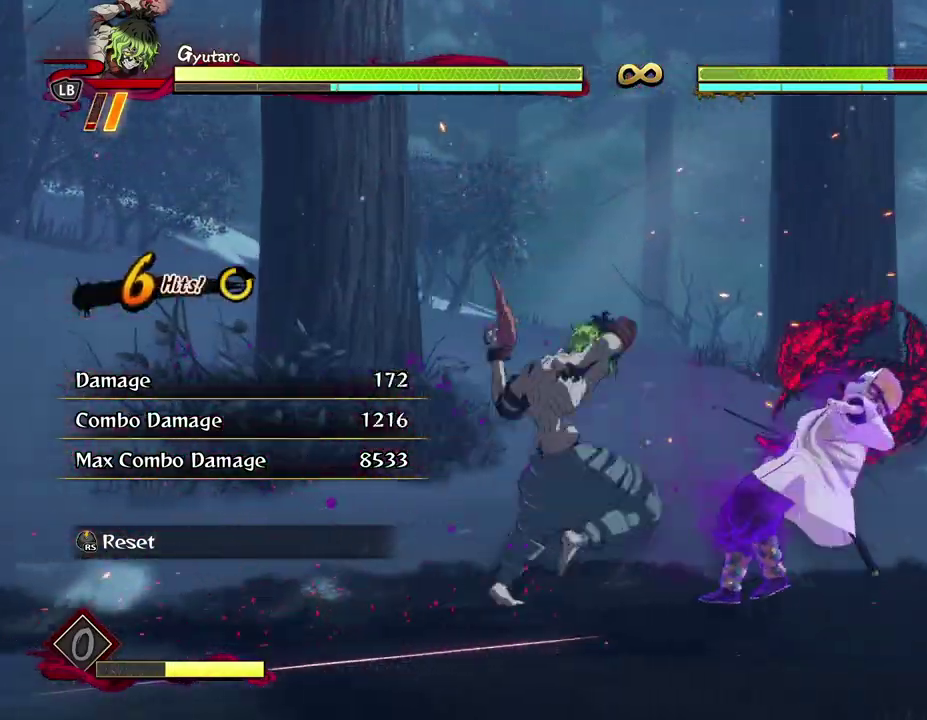
{"dt_ms": 300, "buttons": [], "left_stick": "center", "events": [[50, "X", "up"], [233, "Y", "down"], [300, "Y", "up"]]}
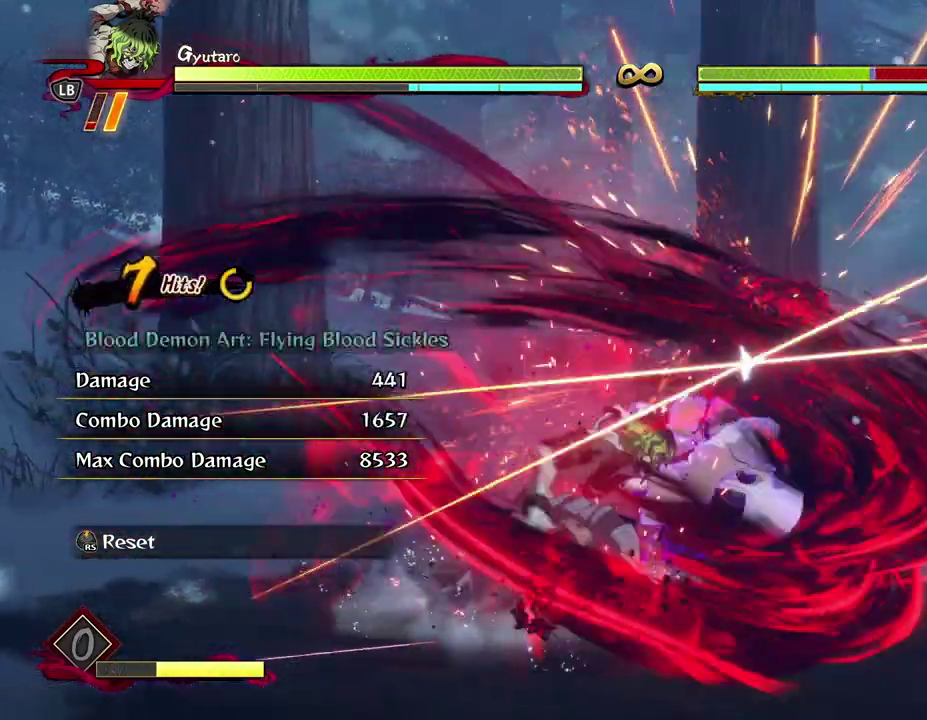
{"dt_ms": 700, "buttons": [], "left_stick": "center", "events": []}
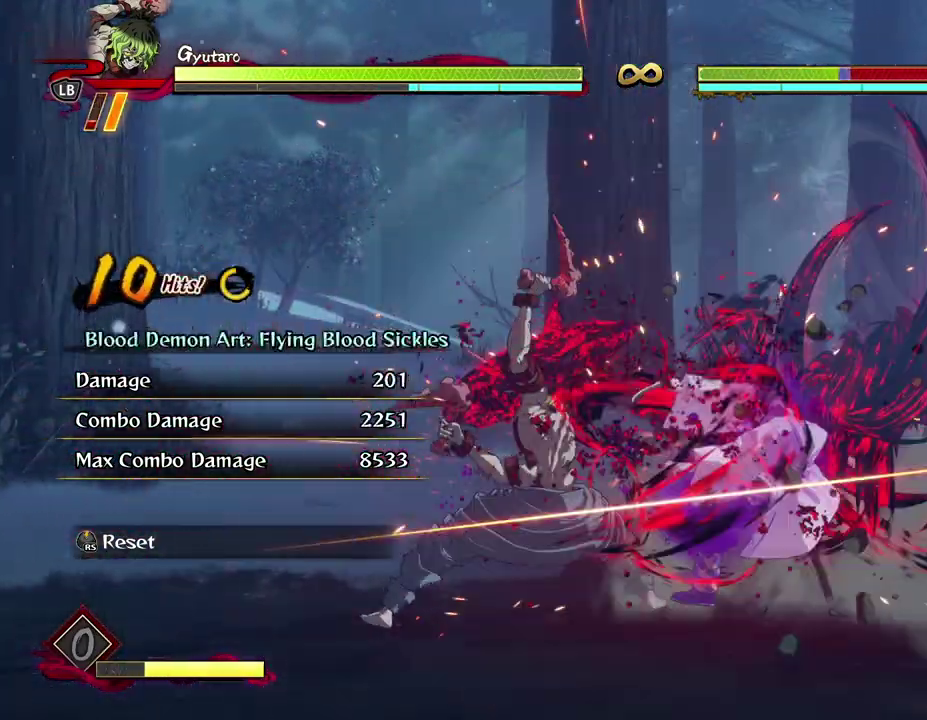
{"dt_ms": 600, "buttons": [], "left_stick": "down", "events": [[567, "left_stick", "down"]]}
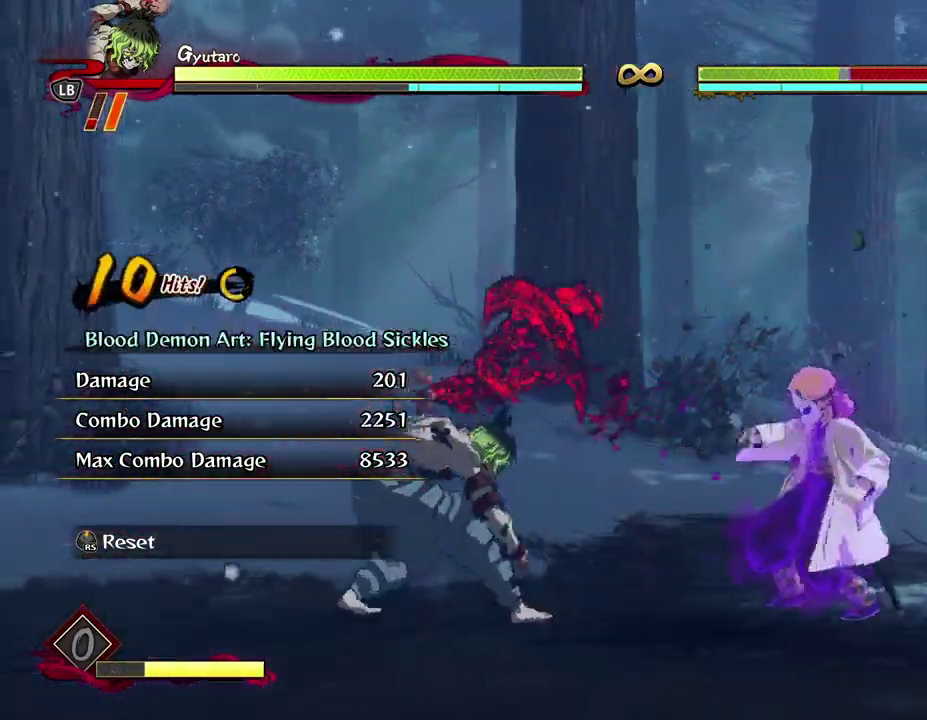
{"dt_ms": 400, "buttons": [], "left_stick": "center", "events": [[17, "left_stick", "down-left"], [217, "left_stick", "right"], [367, "left_stick", "center"]]}
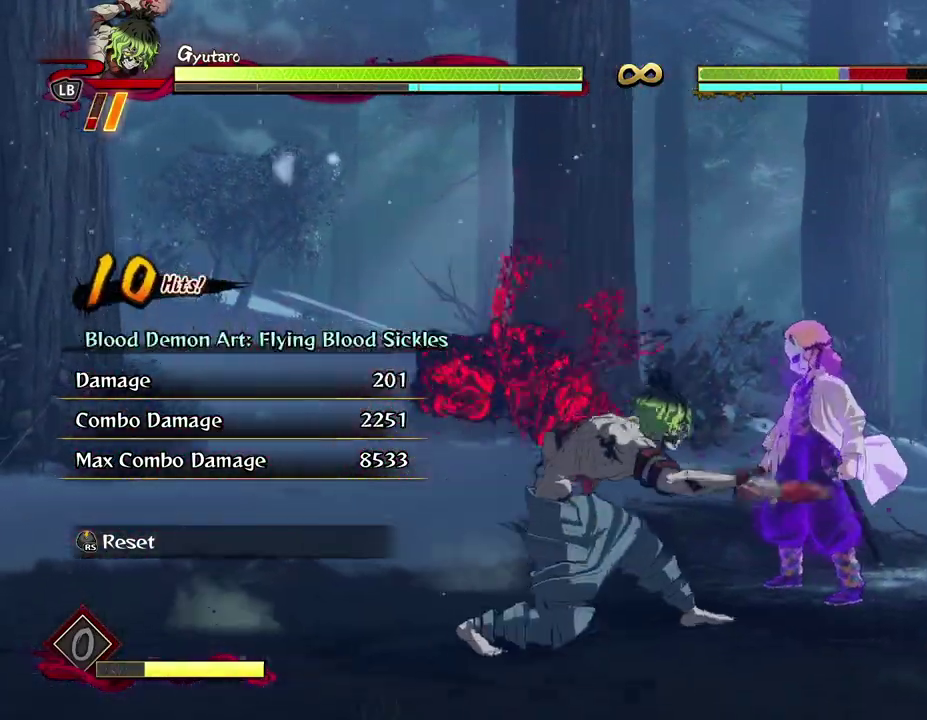
{"dt_ms": 300, "buttons": ["R1"], "left_stick": "center", "events": [[133, "R1", "down"], [150, "X", "down"], [283, "X", "up"]]}
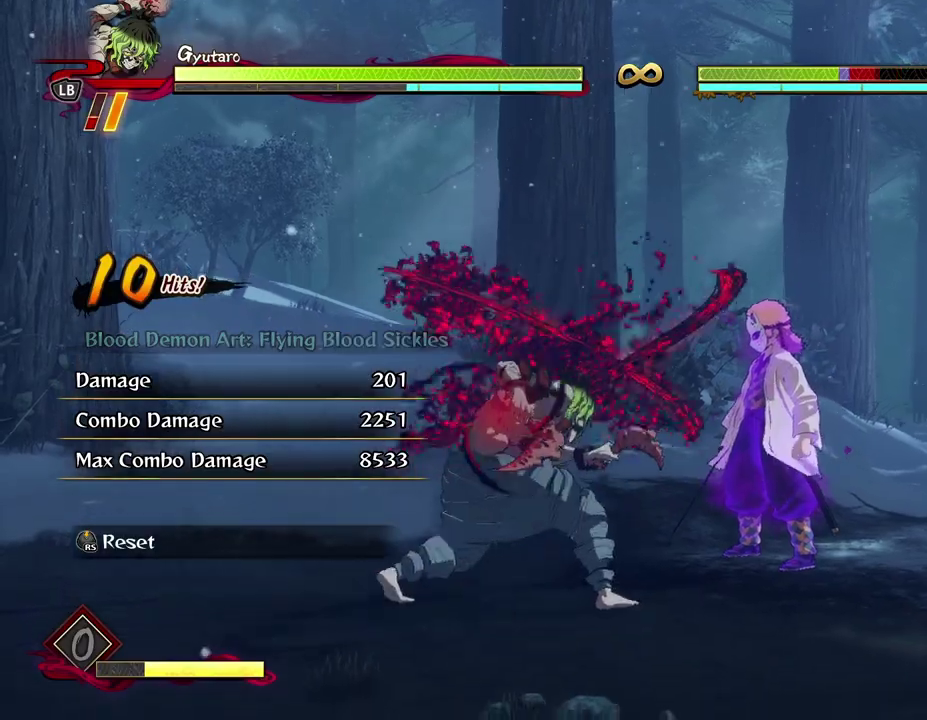
{"dt_ms": 600, "buttons": ["R1"], "left_stick": "center", "events": []}
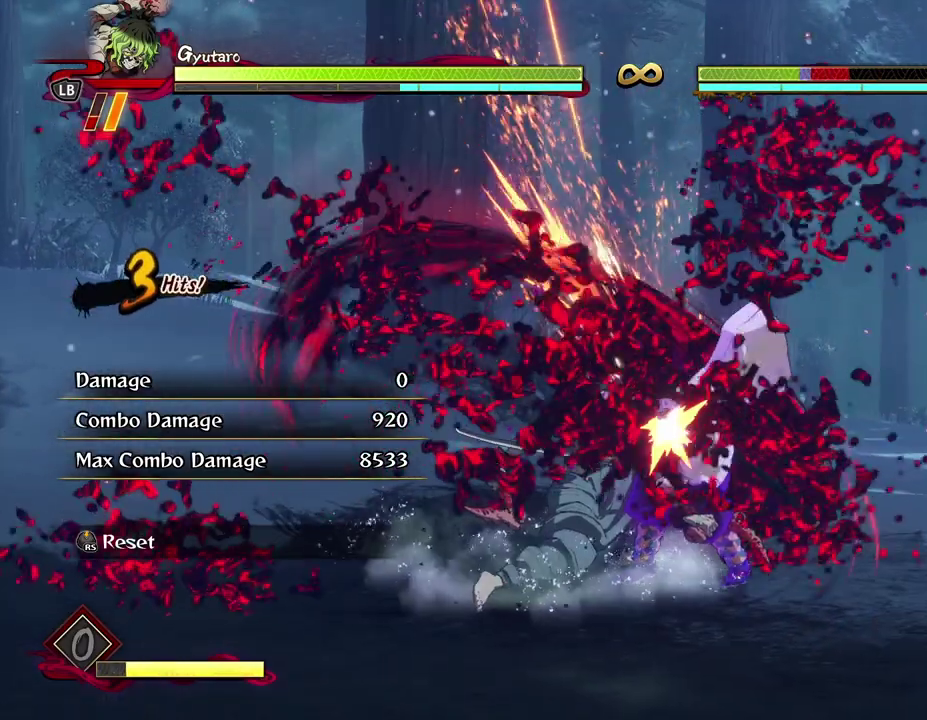
{"dt_ms": 600, "buttons": ["R1"], "left_stick": "center", "events": []}
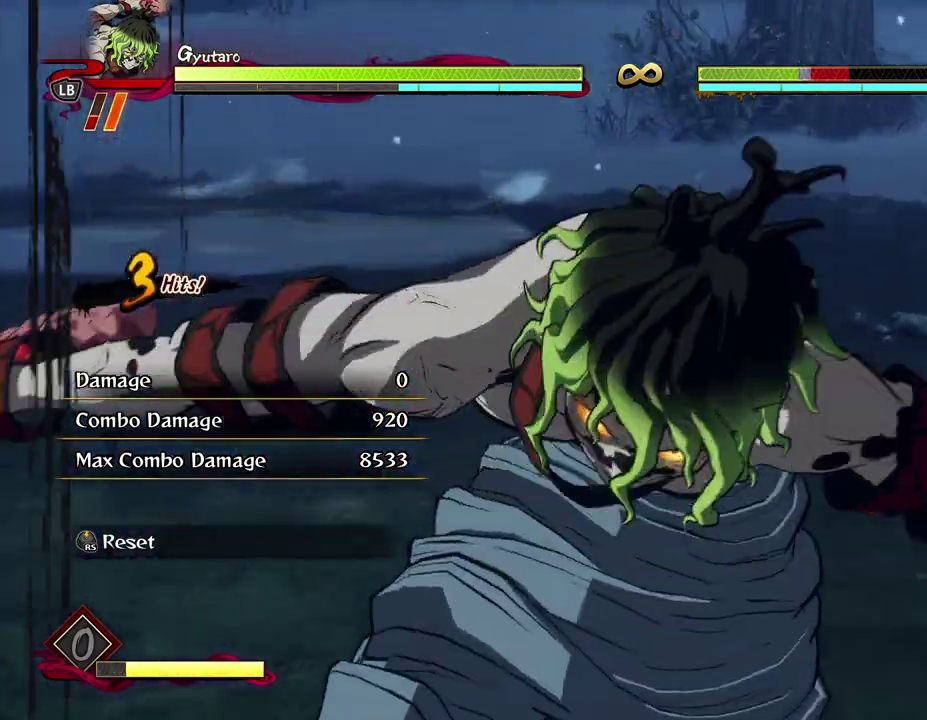
{"dt_ms": 600, "buttons": [], "left_stick": "center", "events": [[283, "R1", "up"]]}
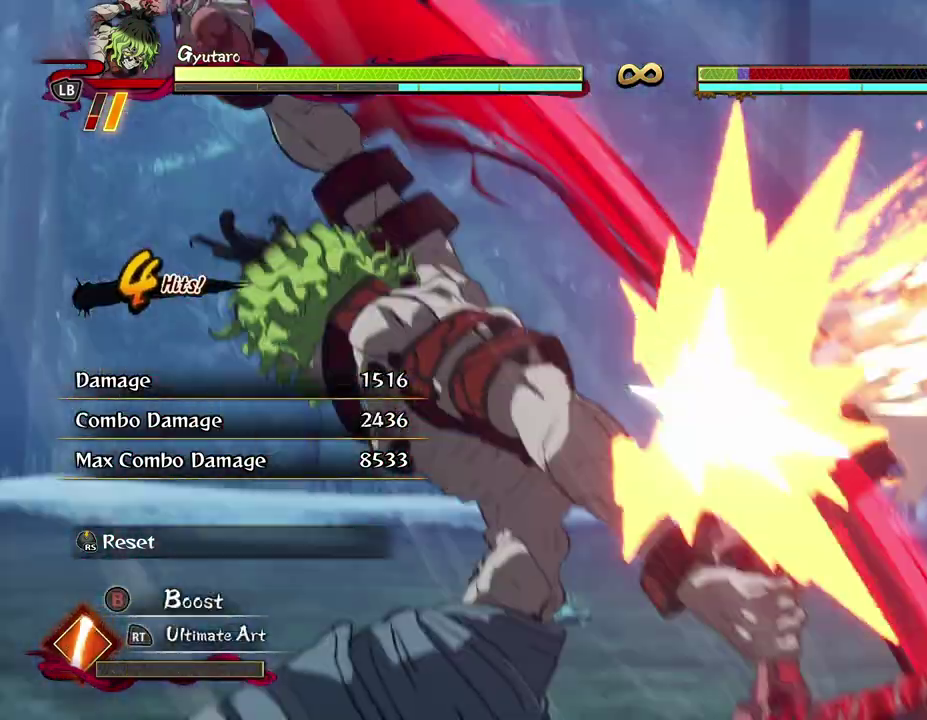
{"dt_ms": 600, "buttons": [], "left_stick": "center", "events": []}
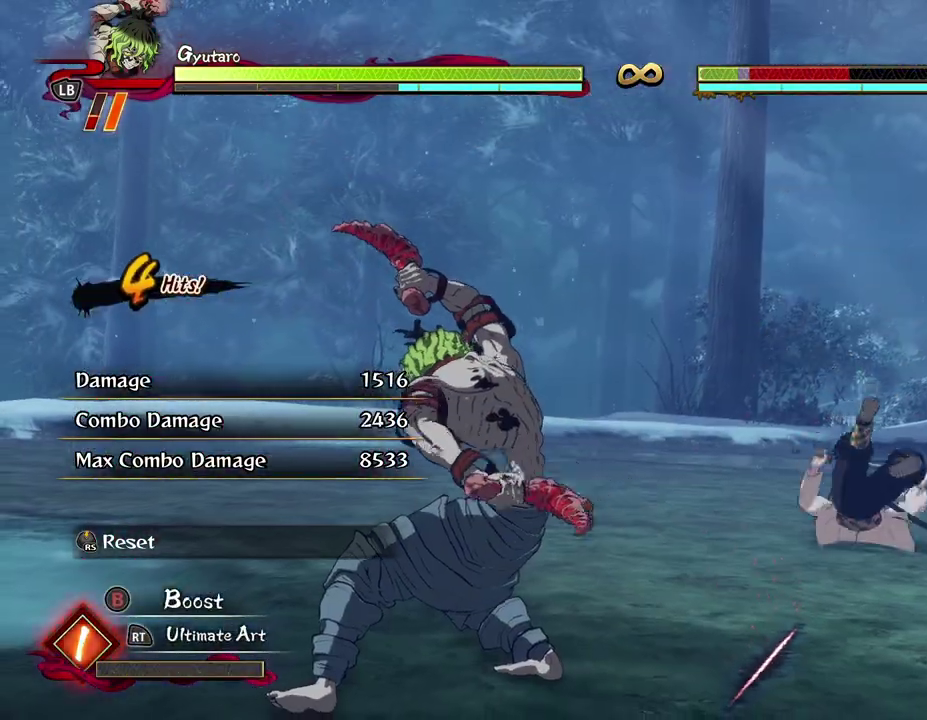
{"dt_ms": 300, "buttons": [], "left_stick": "center", "events": []}
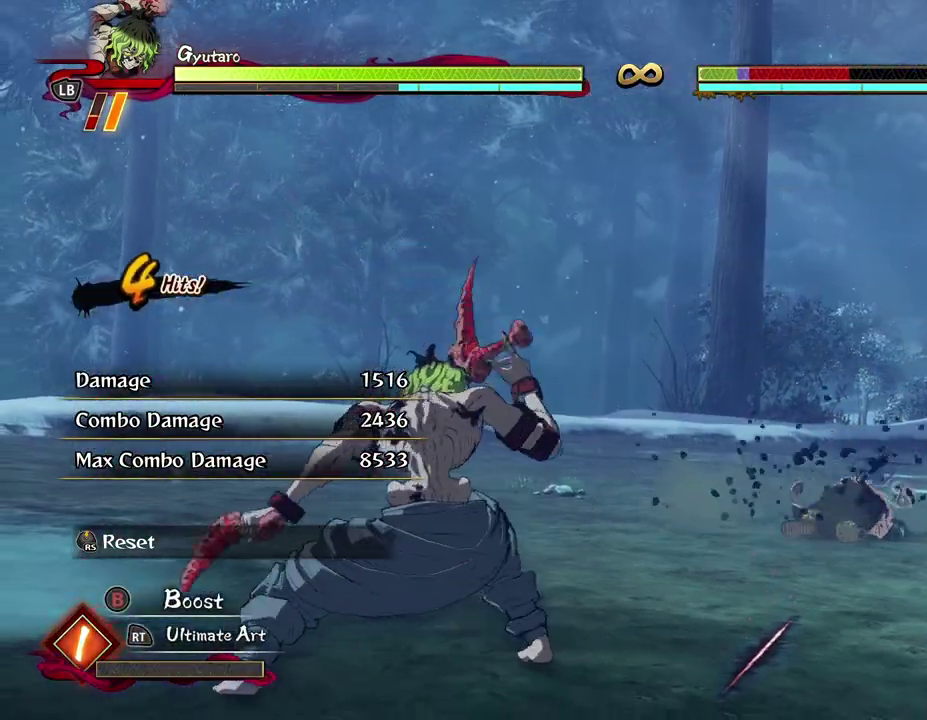
{"dt_ms": 600, "buttons": [], "left_stick": "center", "events": [[400, "L2", "down"], [533, "L2", "up"]]}
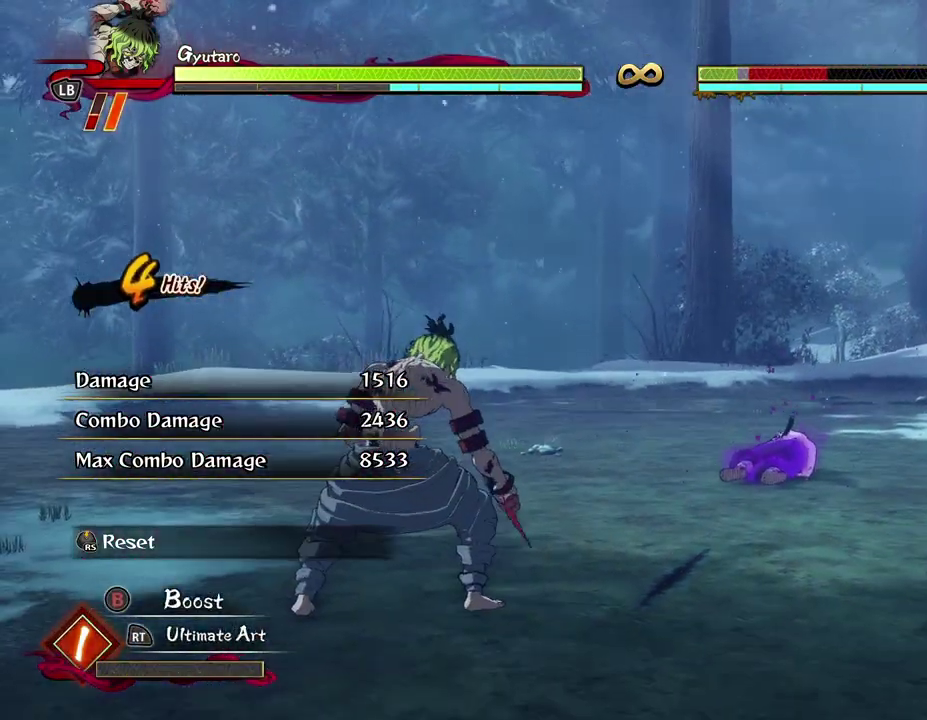
{"dt_ms": 400, "buttons": [], "left_stick": "center", "events": []}
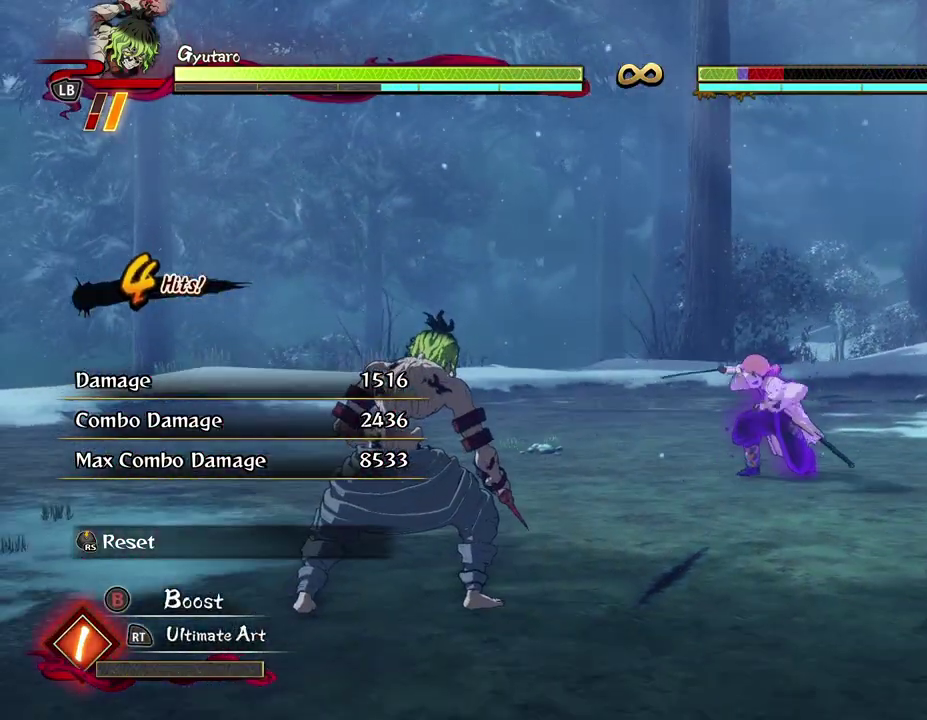
{"dt_ms": 500, "buttons": [], "left_stick": "center", "events": []}
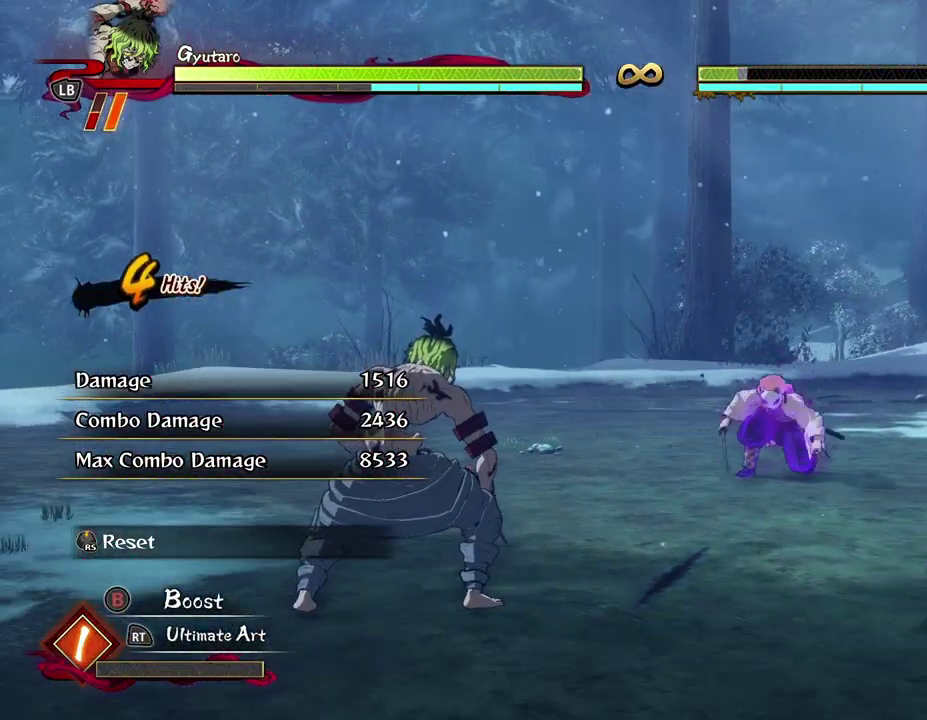
{"dt_ms": 500, "buttons": [], "left_stick": "center", "events": []}
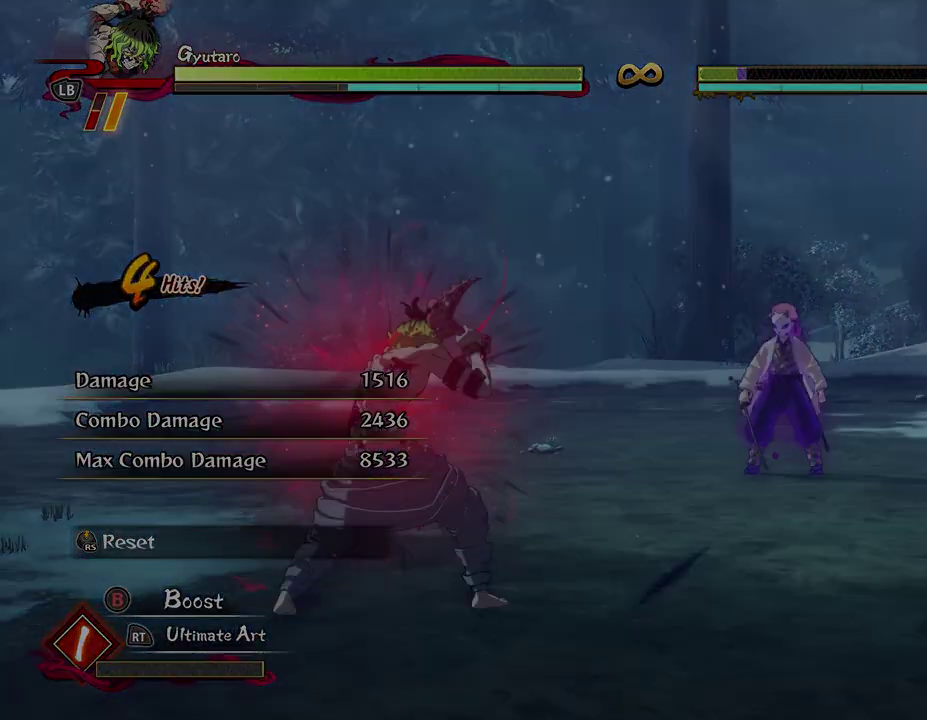
{"dt_ms": 500, "buttons": [], "left_stick": "up-left", "events": [[250, "left_stick", "left"], [483, "left_stick", "up-left"]]}
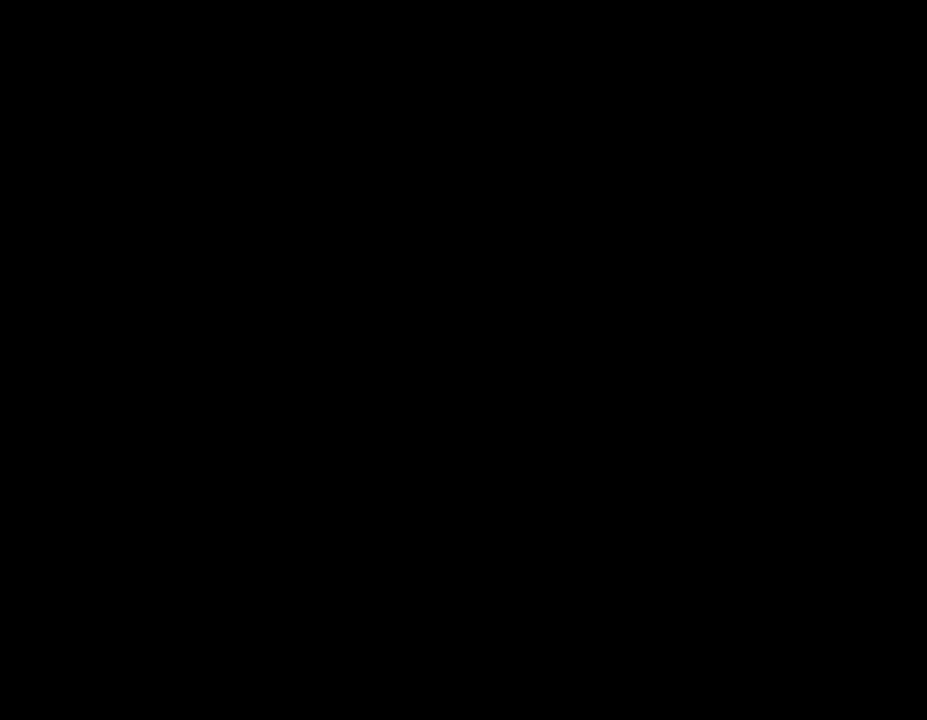
{"dt_ms": 500, "buttons": [], "left_stick": "up", "events": [[383, "left_stick", "up"]]}
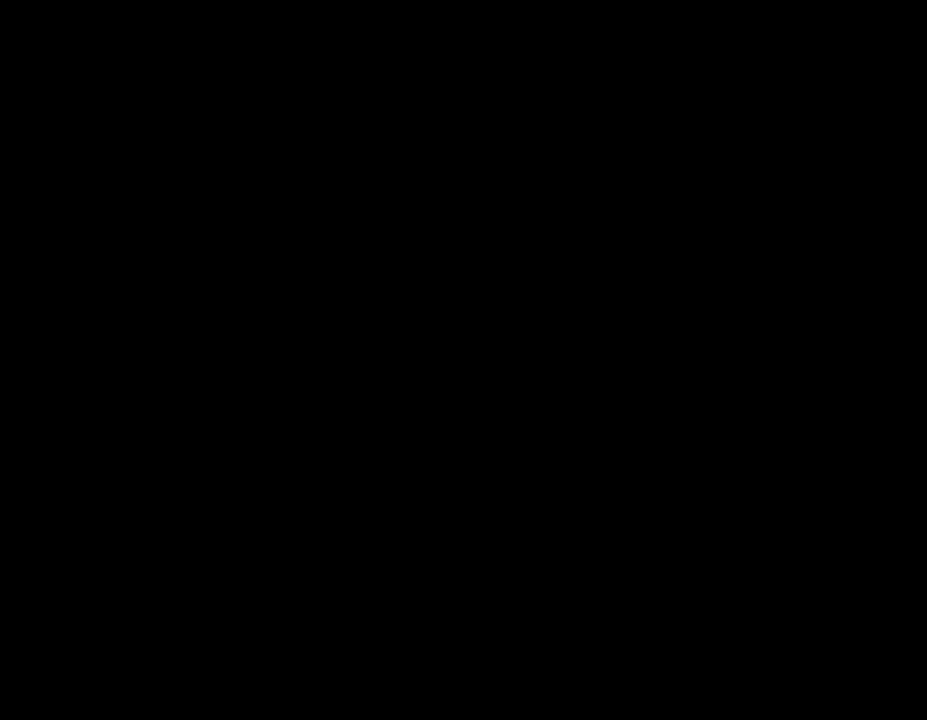
{"dt_ms": 500, "buttons": [], "left_stick": "up", "events": []}